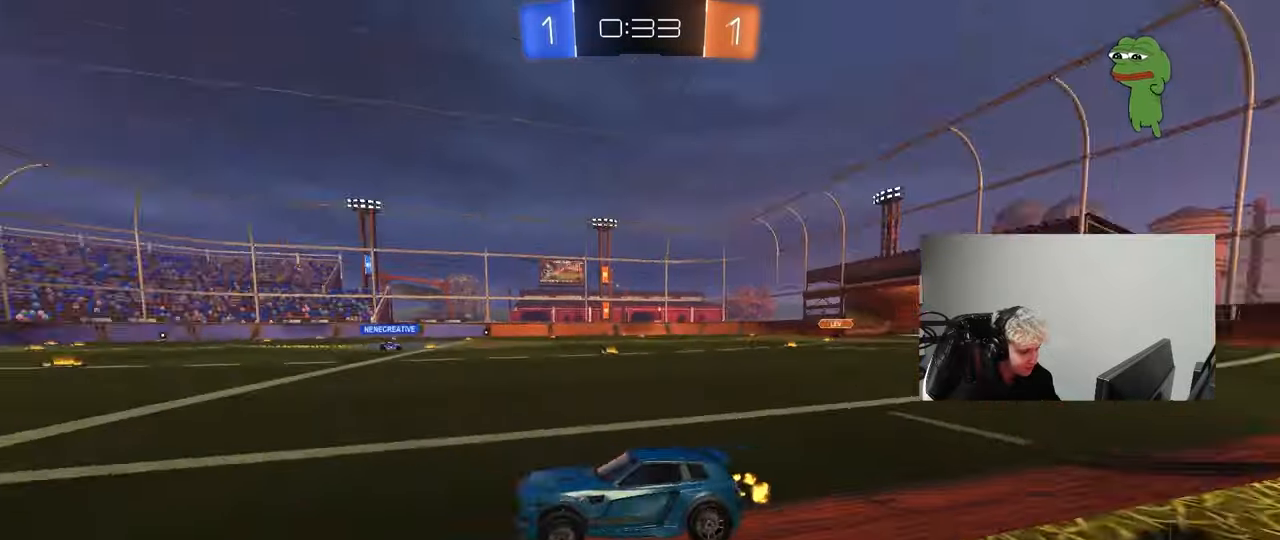
Gameplay with keyboard and mouse; each line is a JSON object with the keys and mouse buttons held at the frame after it. "events" lists presses ("down") and releases ("up") of "1", "2", "3", "4", "5", "a", "alt", "c", "caps_lock", "ctrl", "d", "e", "f", "g", "q", "r", "s", "shift", "space", "t", "tab", "v", "w", "x", "z", "mouse_left", "mouse_wheel" and "mouse_right" between this image and that frame as [ms after this image, input, new state], when the widget could be followed in between. "mouse_left", "mouse_wheel", "mouse_right" = the "left", "wheel", "right" buttons of the "mouse" list. No other keys are recorded. "wheel" means that the mouse wheel is clicked or scrolled. "mouse_move" is the direction in which the mouse moves at that frame (one of eight, or "still"), when it could be read.
{"keys": ["w"], "mouse": ["left"], "mouse_move": "still", "events": [[67, "d", "down"], [67, "space", "up"], [117, "shift", "down"], [217, "shift", "up"], [350, "d", "up"]]}
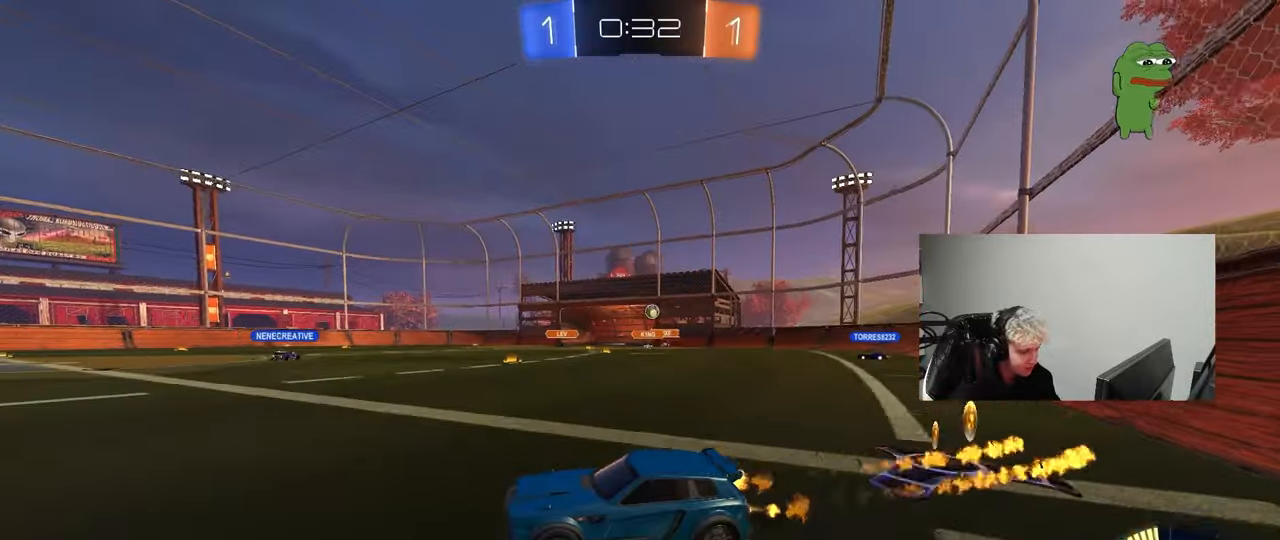
{"keys": ["w"], "mouse": [], "mouse_move": "still", "events": [[50, "d", "down"], [133, "mouse_left", "up"], [233, "d", "up"], [283, "d", "down"], [467, "d", "up"]]}
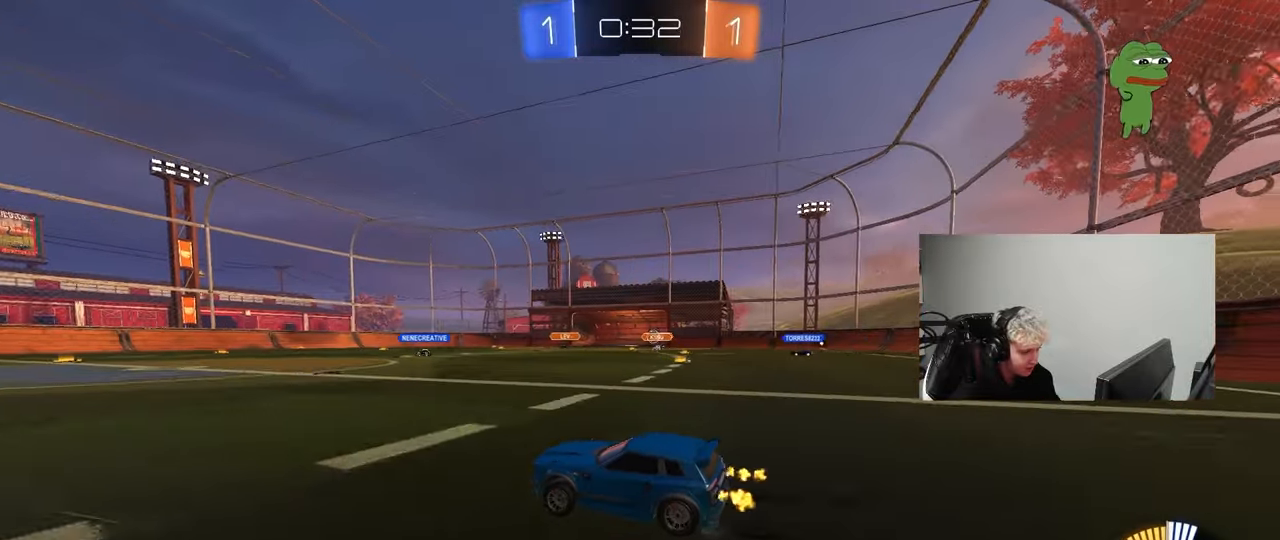
{"keys": ["a", "d", "s"], "mouse": [], "mouse_move": "still", "events": [[67, "w", "up"], [200, "s", "down"], [250, "a", "down"], [300, "a", "up"], [300, "d", "down"], [333, "s", "up"], [433, "a", "down"], [433, "s", "down"]]}
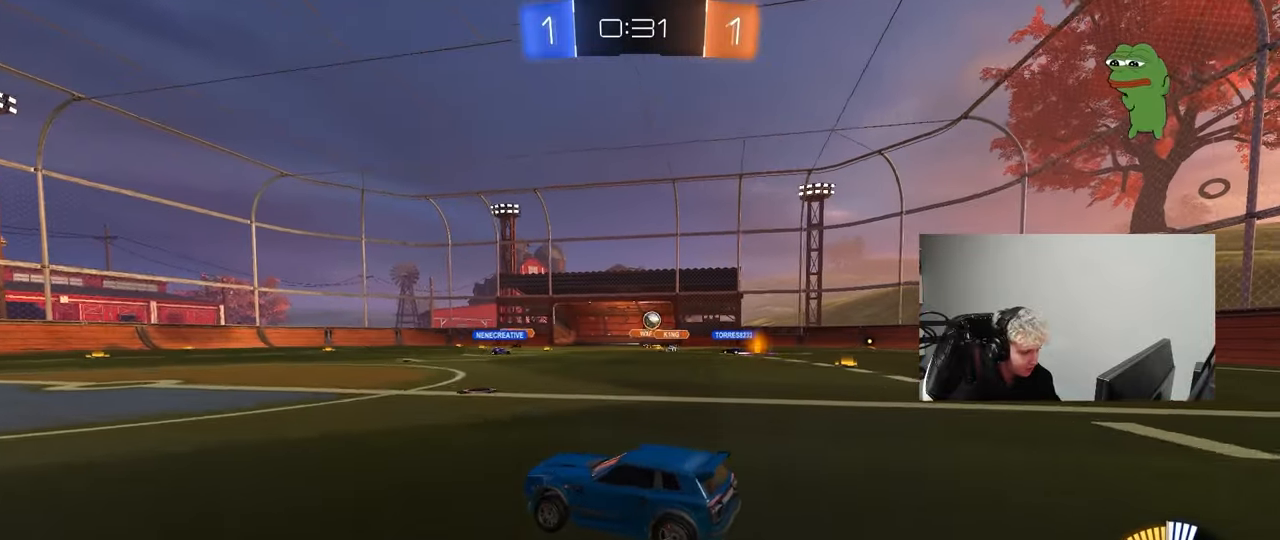
{"keys": ["d", "w"], "mouse": [], "mouse_move": "still", "events": [[33, "d", "up"], [83, "a", "up"], [167, "d", "down"], [217, "s", "up"], [450, "w", "down"]]}
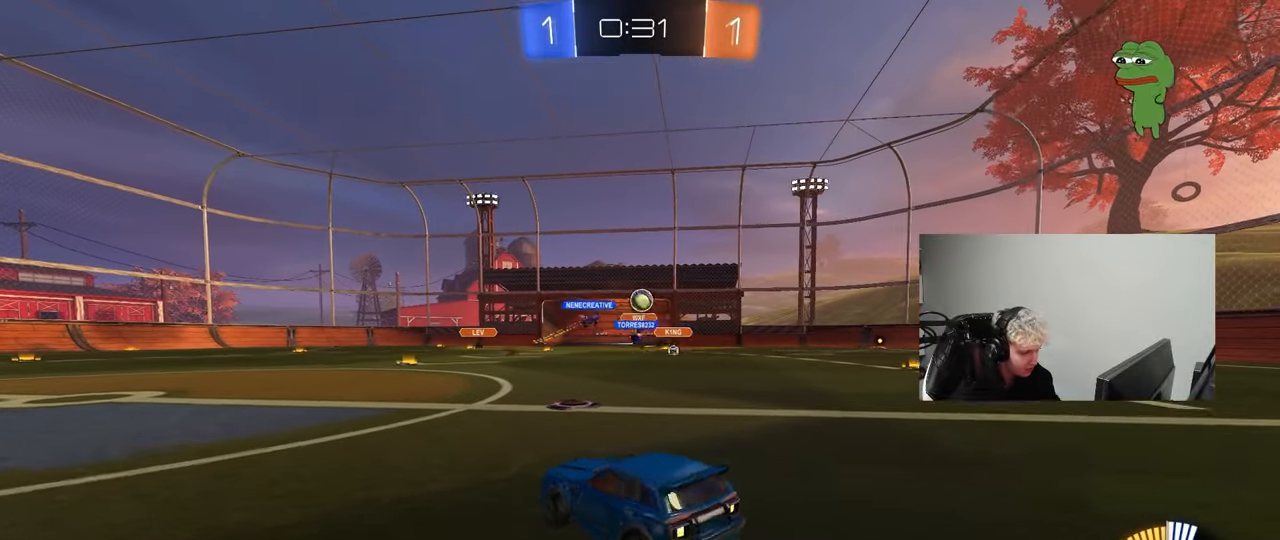
{"keys": ["w"], "mouse": [], "mouse_move": "still", "events": [[83, "d", "up"], [283, "d", "down"], [417, "d", "up"]]}
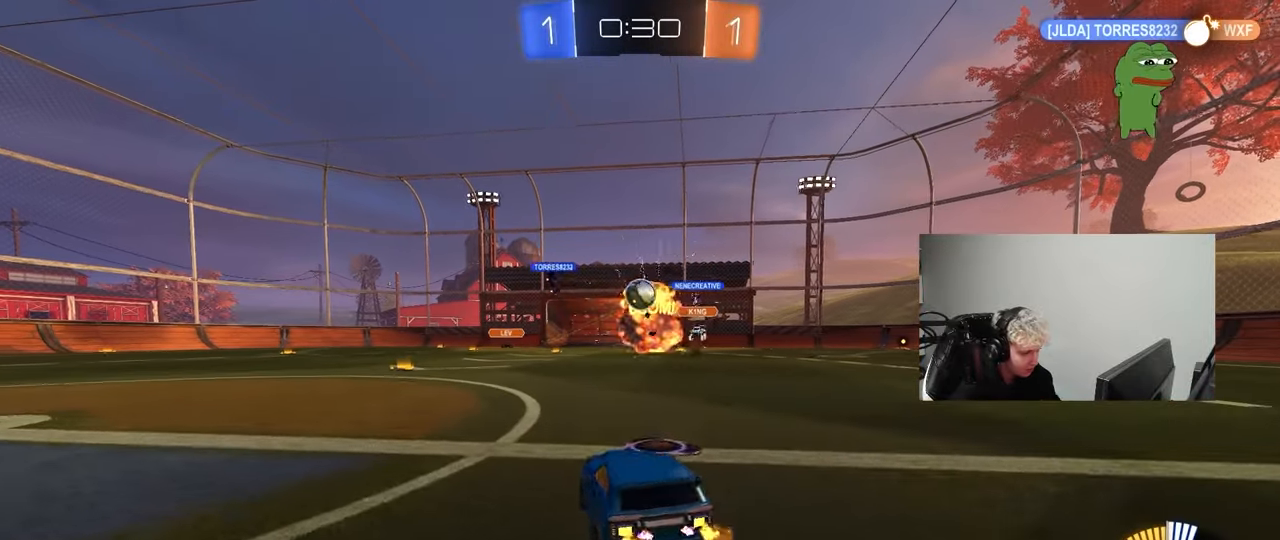
{"keys": ["w"], "mouse": [], "mouse_move": "still", "events": [[17, "a", "down"], [100, "a", "up"], [100, "d", "down"], [150, "d", "up"], [150, "mouse_left", "down"], [300, "mouse_left", "up"], [333, "d", "down"], [383, "d", "up"]]}
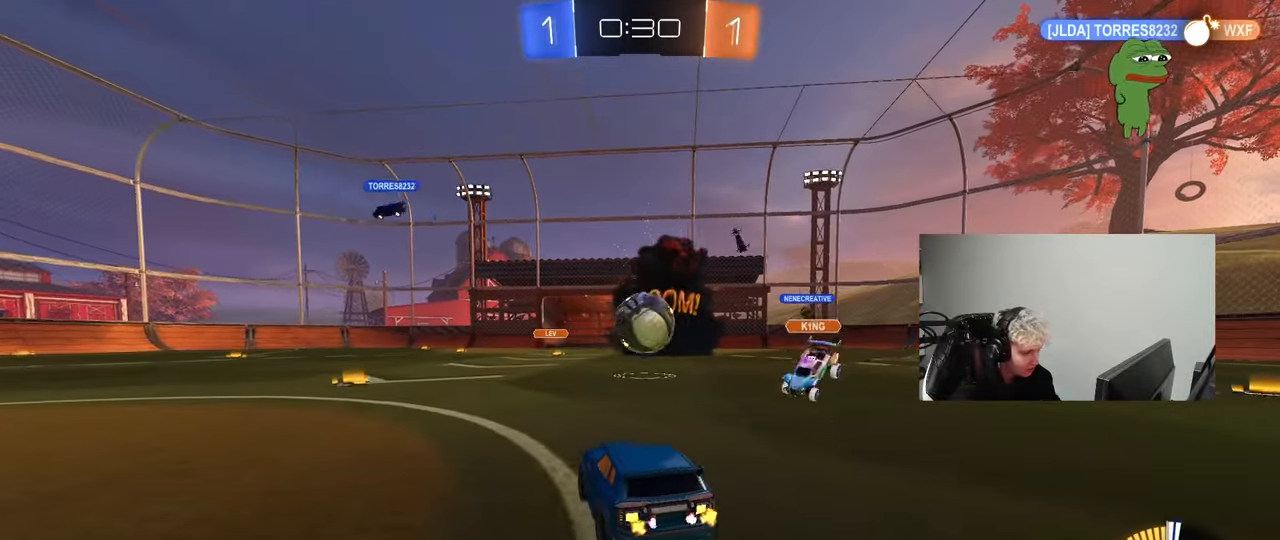
{"keys": [], "mouse": ["left", "right"], "mouse_move": "down-left", "events": [[33, "d", "down"], [67, "w", "up"], [117, "d", "up"], [167, "s", "down"], [217, "mouse_right", "down"], [267, "a", "down"], [317, "a", "up"], [350, "d", "down"], [400, "d", "up"], [400, "mouse_left", "down"], [400, "s", "up"]]}
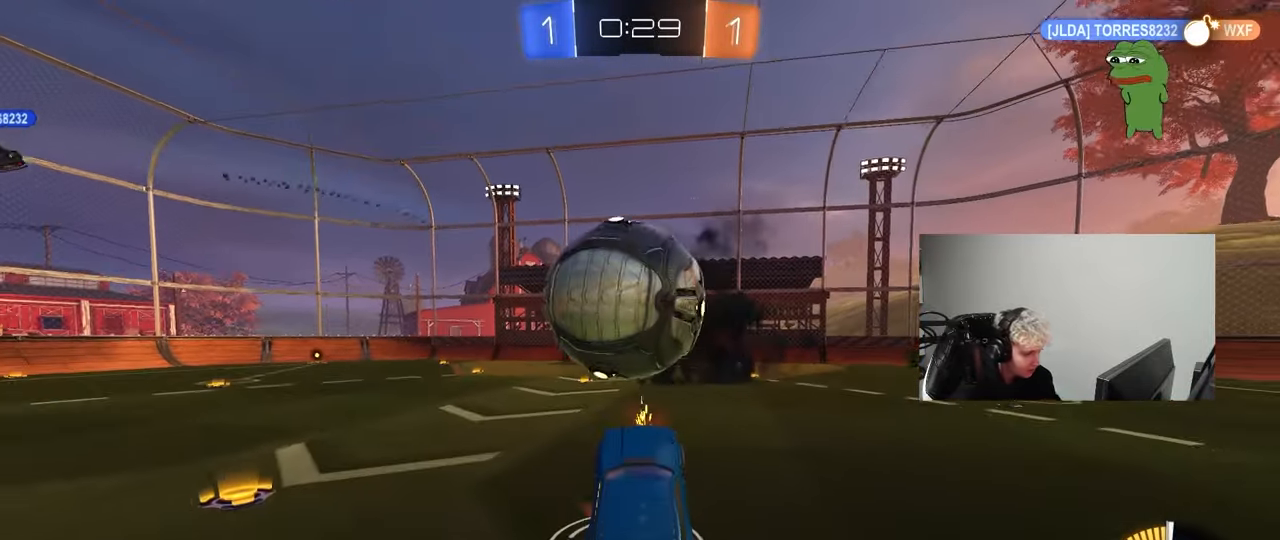
{"keys": ["a", "s", "shift"], "mouse": ["left"], "mouse_move": "still", "events": [[50, "a", "down"], [50, "shift", "down"], [183, "mouse_right", "up"], [283, "shift", "up"], [283, "w", "down"], [367, "w", "up"], [467, "s", "down"], [467, "shift", "down"]]}
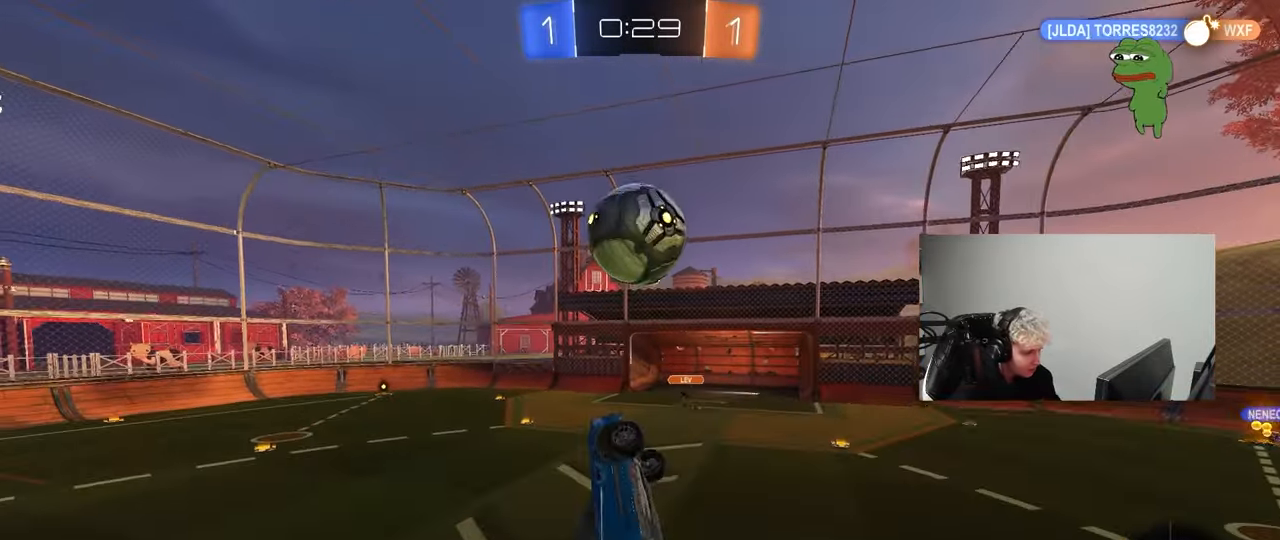
{"keys": ["a", "w"], "mouse": ["left"], "mouse_move": "still", "events": [[117, "s", "up"], [200, "s", "down"], [250, "s", "up"], [333, "w", "down"], [433, "shift", "up"]]}
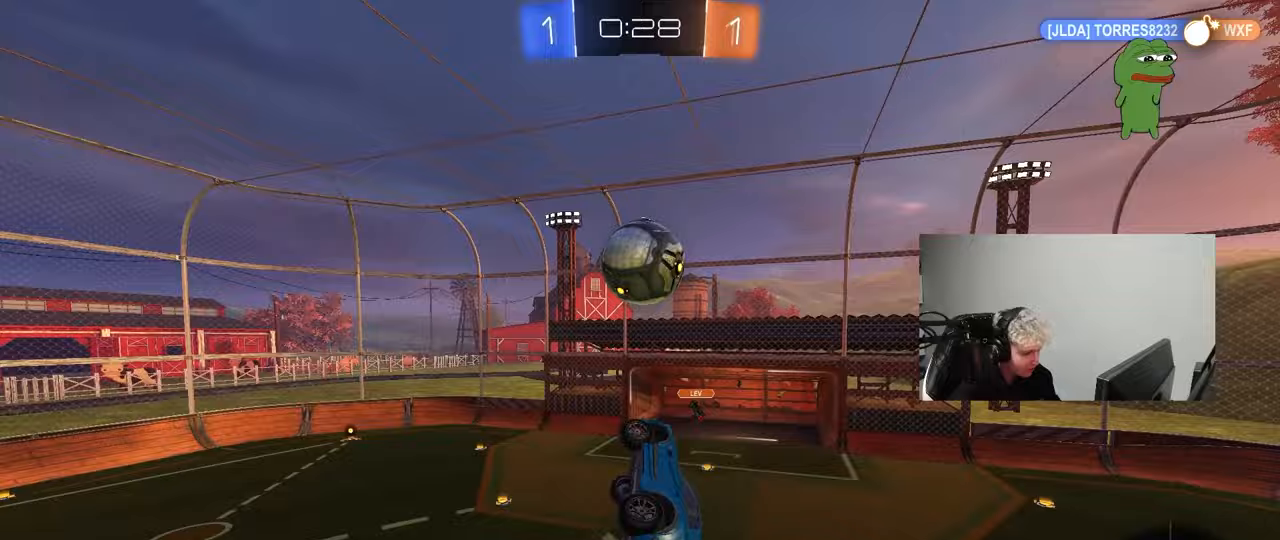
{"keys": ["a", "w"], "mouse": [], "mouse_move": "still", "events": [[33, "shift", "down"], [33, "w", "up"], [217, "shift", "up"], [267, "a", "up"], [300, "a", "down"], [300, "mouse_left", "up"], [300, "w", "down"]]}
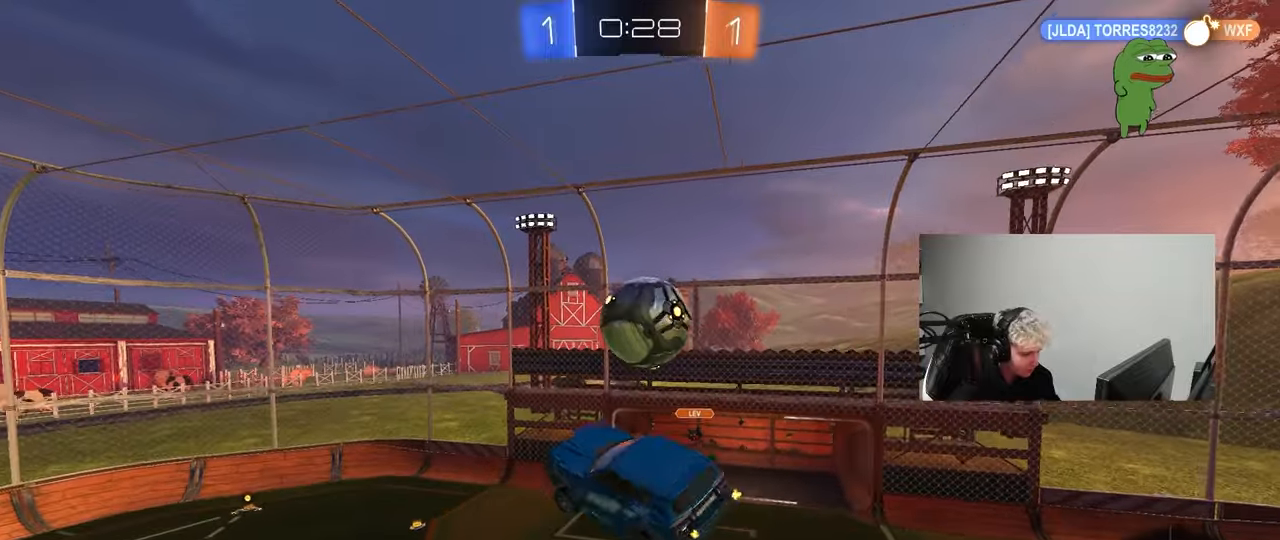
{"keys": ["a", "w"], "mouse": [], "mouse_move": "still", "events": [[133, "shift", "down"], [333, "shift", "up"], [367, "w", "up"], [467, "w", "down"]]}
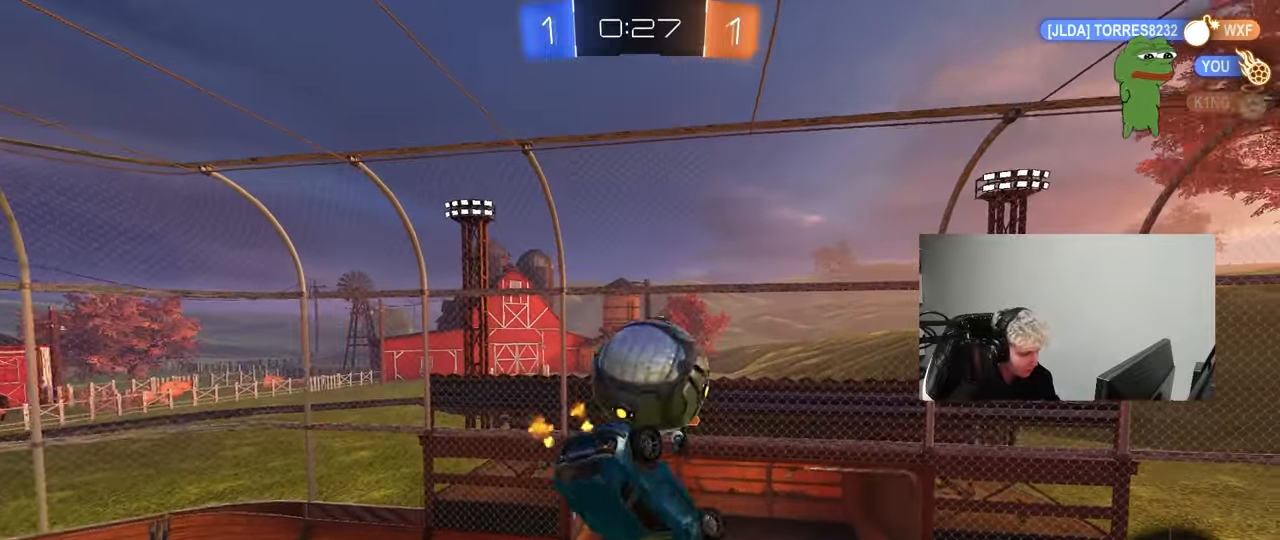
{"keys": ["d", "s"], "mouse": ["left"], "mouse_move": "down", "events": [[100, "shift", "down"], [100, "w", "up"], [300, "shift", "up"], [333, "mouse_left", "down"], [433, "a", "up"], [433, "s", "down"], [483, "d", "down"]]}
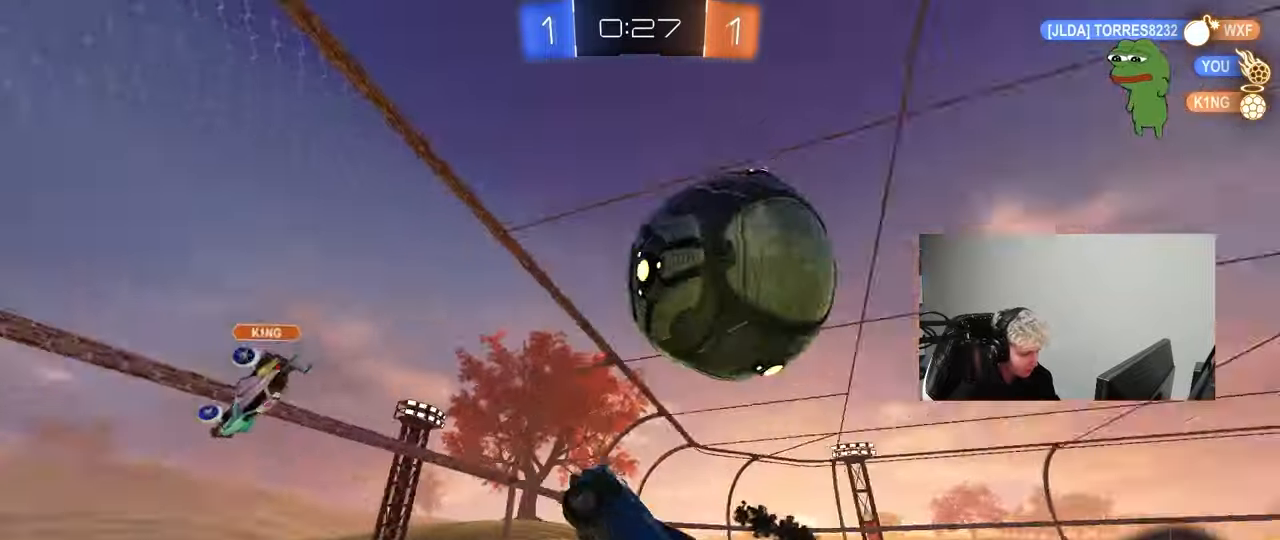
{"keys": ["d"], "mouse": ["left"], "mouse_move": "still", "events": [[117, "s", "up"], [267, "w", "down"], [317, "a", "down"], [317, "d", "up"], [350, "a", "up"], [350, "w", "up"], [450, "d", "down"]]}
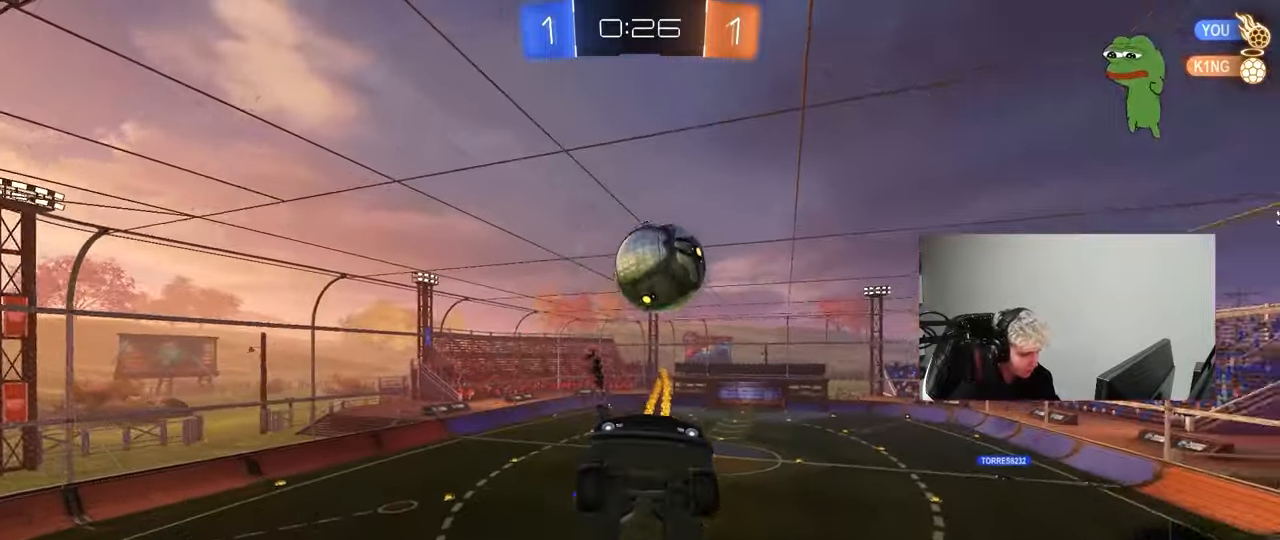
{"keys": ["d", "s"], "mouse": ["left"], "mouse_move": "still", "events": [[83, "mouse_left", "up"], [233, "mouse_right", "down"], [233, "s", "down"], [283, "mouse_left", "down"], [467, "mouse_right", "up"]]}
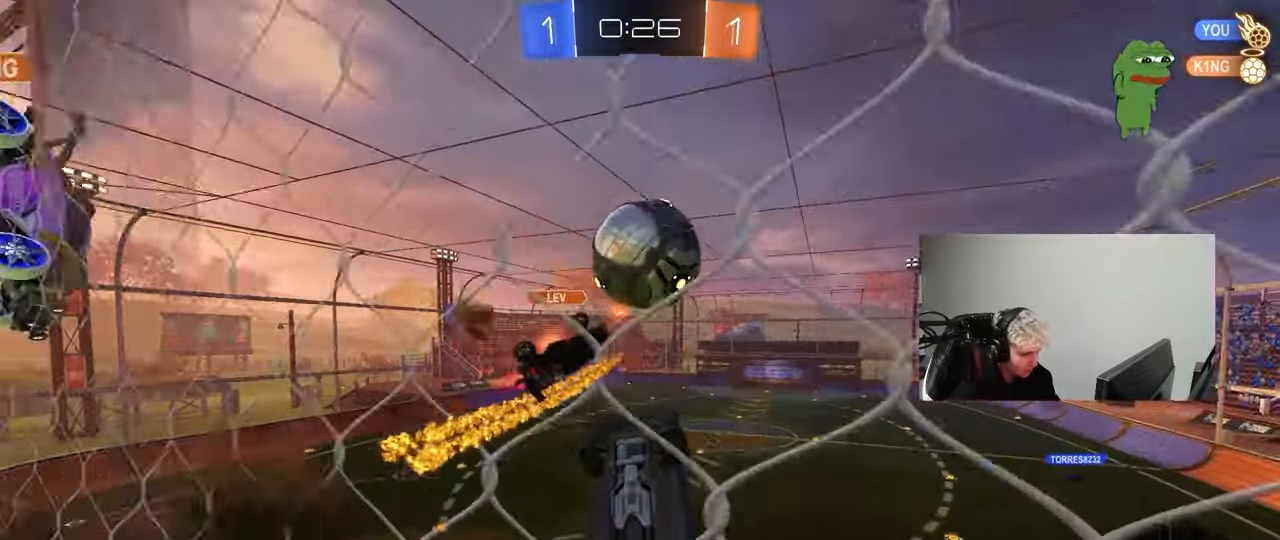
{"keys": ["s", "space"], "mouse": ["left", "right"], "mouse_move": "down-left", "events": [[17, "a", "down"], [17, "d", "up"], [17, "mouse_left", "up"], [17, "s", "up"], [100, "s", "down"], [100, "shift", "down"], [250, "a", "up"], [250, "d", "down"], [250, "shift", "up"], [333, "d", "up"], [333, "s", "up"], [383, "mouse_right", "down"], [433, "mouse_left", "down"], [483, "s", "down"], [483, "space", "down"]]}
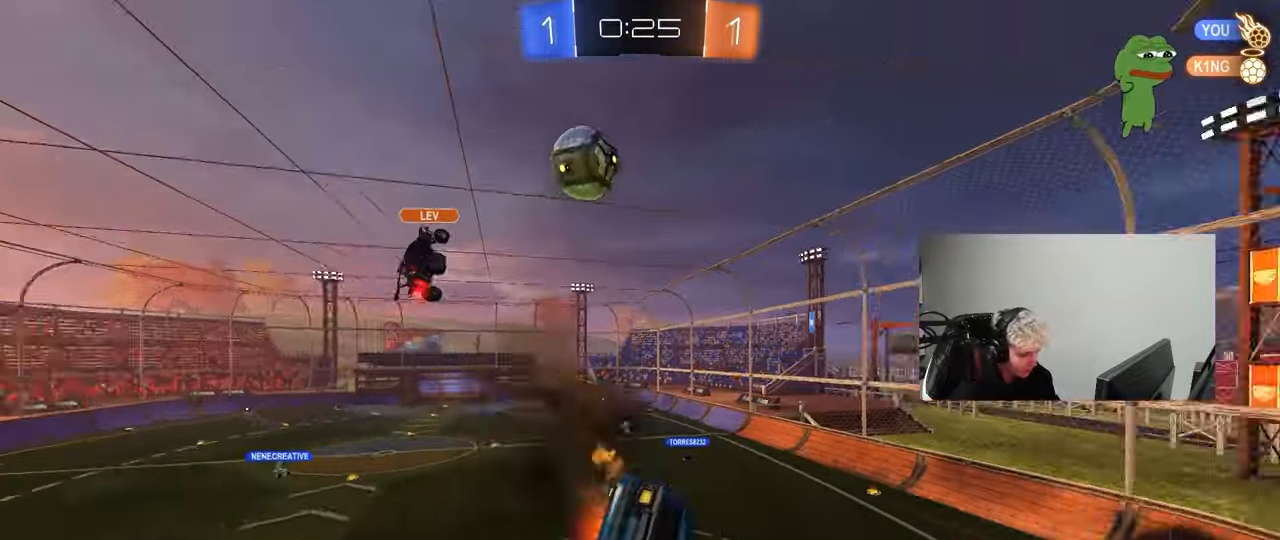
{"keys": ["a", "w"], "mouse": ["left"], "mouse_move": "still", "events": [[33, "space", "up"], [67, "a", "down"], [67, "shift", "down"], [117, "mouse_right", "up"], [167, "s", "up"], [167, "space", "down"], [267, "a", "up"], [267, "shift", "up"], [350, "space", "up"], [350, "w", "down"], [400, "a", "down"]]}
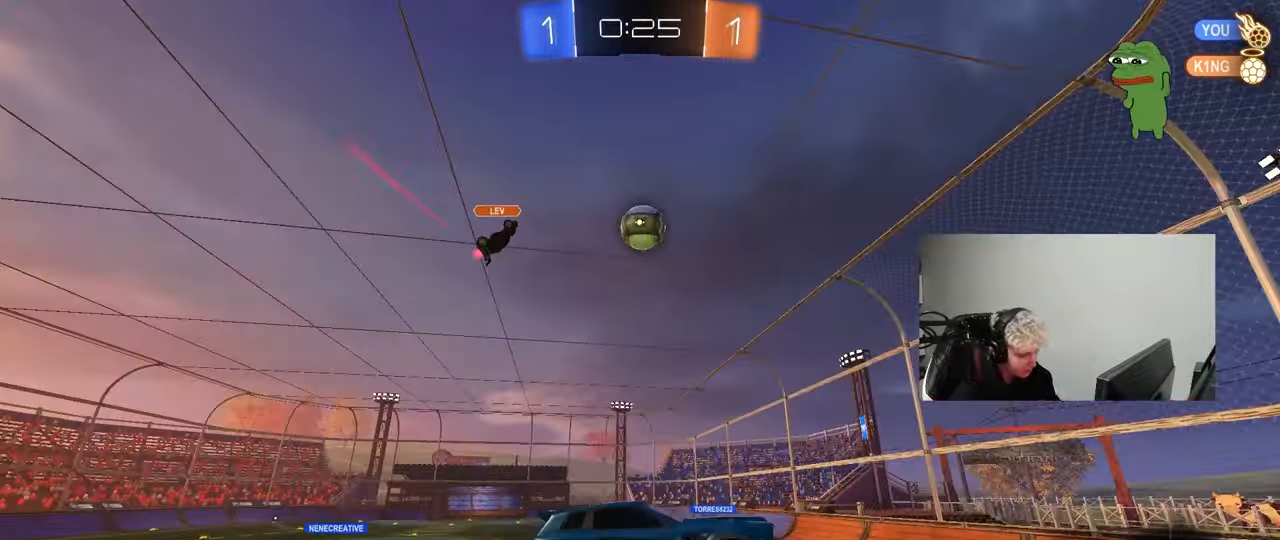
{"keys": ["d", "w"], "mouse": ["left"], "mouse_move": "still", "events": [[50, "a", "up"], [50, "w", "up"], [133, "space", "down"], [283, "w", "down"], [333, "space", "up"], [367, "d", "down"]]}
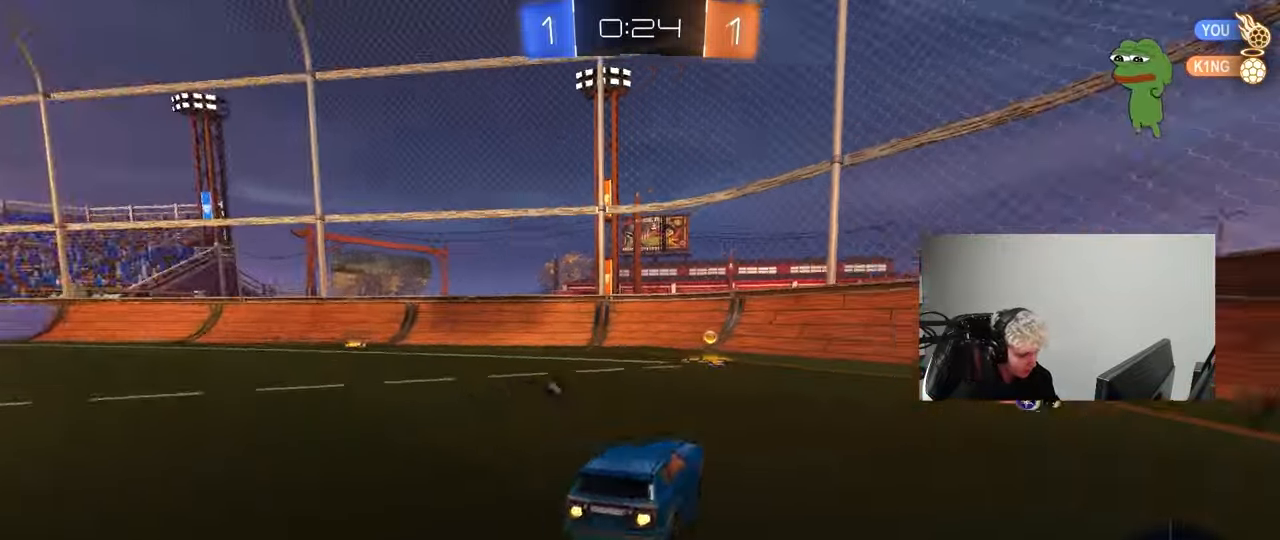
{"keys": ["d", "s", "shift"], "mouse": [], "mouse_move": "up", "events": [[17, "a", "down"], [17, "d", "up"], [17, "mouse_right", "down"], [150, "a", "up"], [150, "mouse_right", "up"], [200, "mouse_right", "down"], [300, "mouse_left", "up"], [333, "mouse_right", "up"], [333, "space", "down"], [383, "d", "down"], [383, "shift", "down"], [383, "w", "up"], [483, "s", "down"], [483, "space", "up"]]}
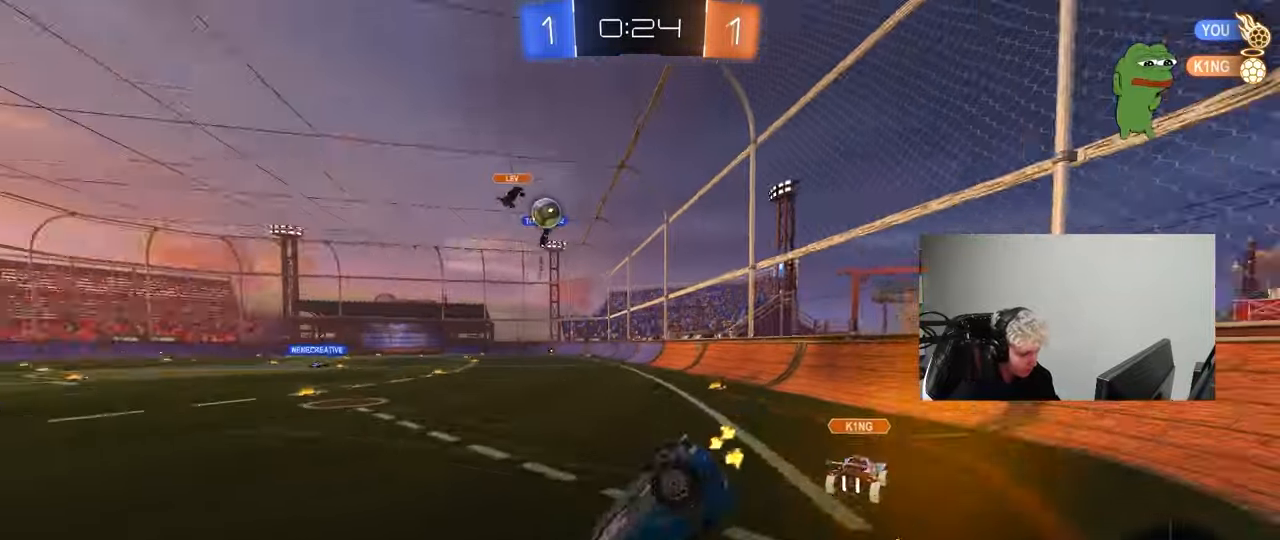
{"keys": ["a", "w"], "mouse": [], "mouse_move": "still", "events": [[67, "s", "up"], [267, "shift", "up"], [300, "d", "up"], [300, "w", "down"], [350, "a", "down"]]}
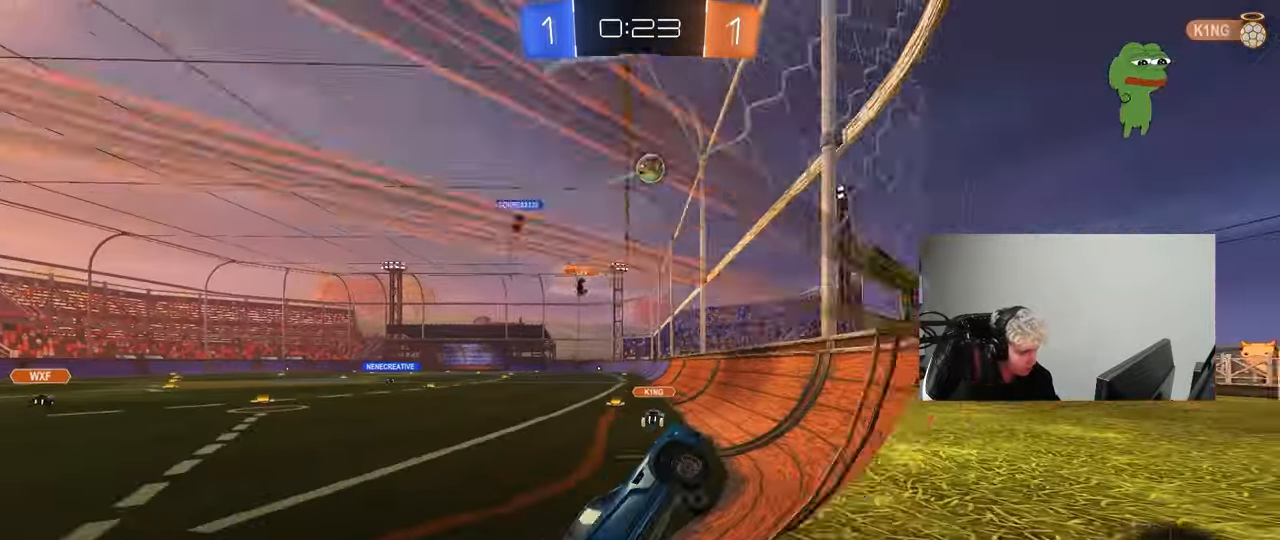
{"keys": ["d", "w"], "mouse": [], "mouse_move": "still", "events": [[417, "a", "up"], [467, "d", "down"]]}
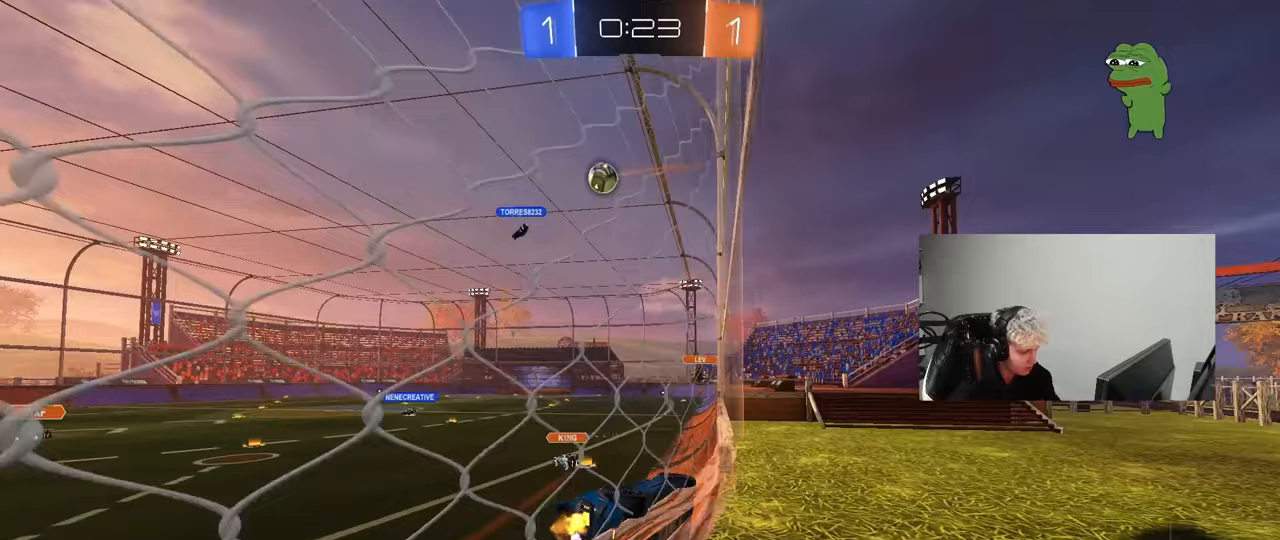
{"keys": ["d", "shift"], "mouse": [], "mouse_move": "up", "events": [[17, "d", "up"], [50, "a", "down"], [150, "a", "up"], [200, "d", "down"], [200, "mouse_left", "down"], [250, "mouse_right", "down"], [250, "w", "up"], [300, "shift", "down"], [333, "s", "down"], [433, "mouse_left", "up"], [483, "mouse_right", "up"], [483, "s", "up"]]}
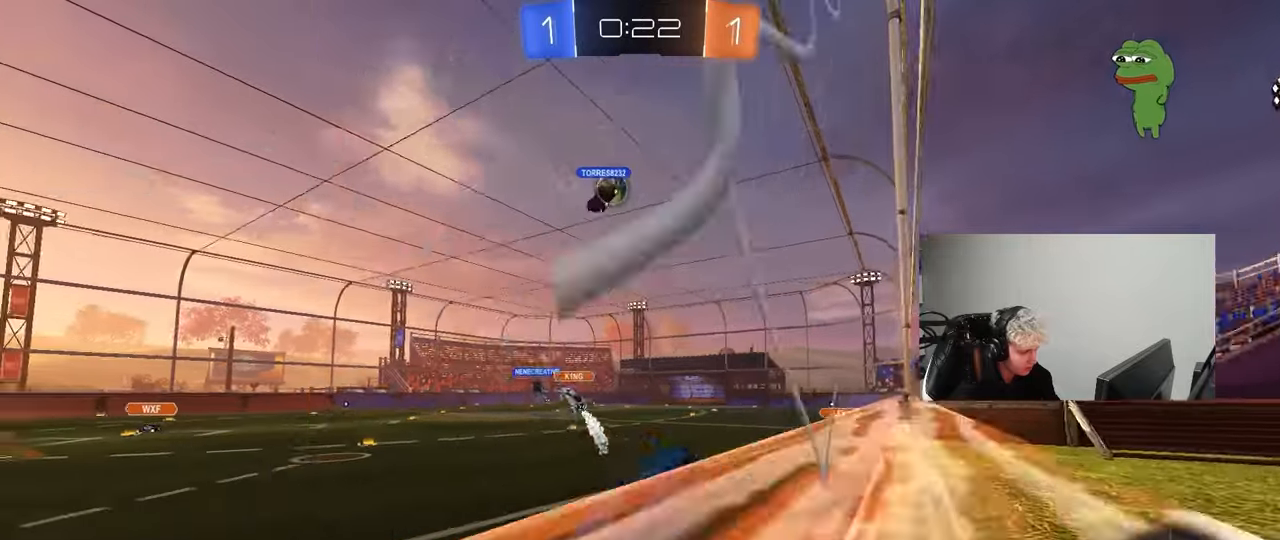
{"keys": ["w"], "mouse": ["left", "right"], "mouse_move": "still", "events": [[33, "d", "up"], [33, "shift", "up"], [67, "a", "down"], [117, "a", "up"], [267, "w", "down"], [400, "mouse_left", "down"], [450, "mouse_right", "down"]]}
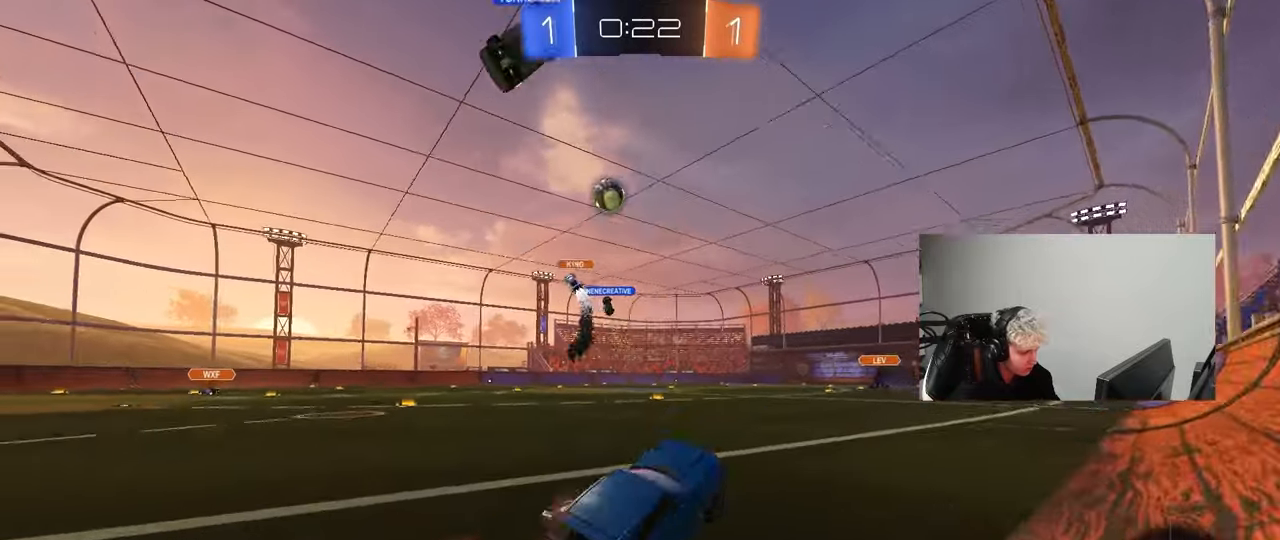
{"keys": ["w"], "mouse": ["right"], "mouse_move": "still", "events": [[83, "d", "down"], [83, "mouse_right", "up"], [183, "d", "up"], [183, "mouse_right", "down"], [417, "mouse_left", "up"]]}
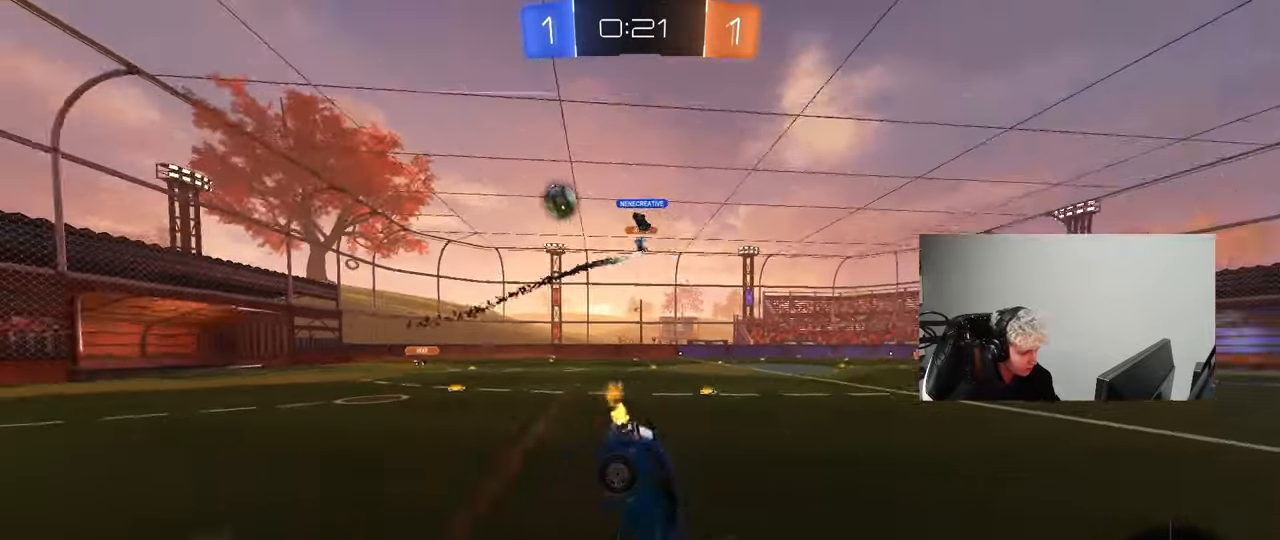
{"keys": [], "mouse": [], "mouse_move": "still", "events": [[17, "mouse_right", "up"], [100, "space", "down"], [150, "w", "up"], [300, "space", "up"], [350, "d", "down"], [383, "shift", "down"], [483, "d", "up"], [483, "shift", "up"]]}
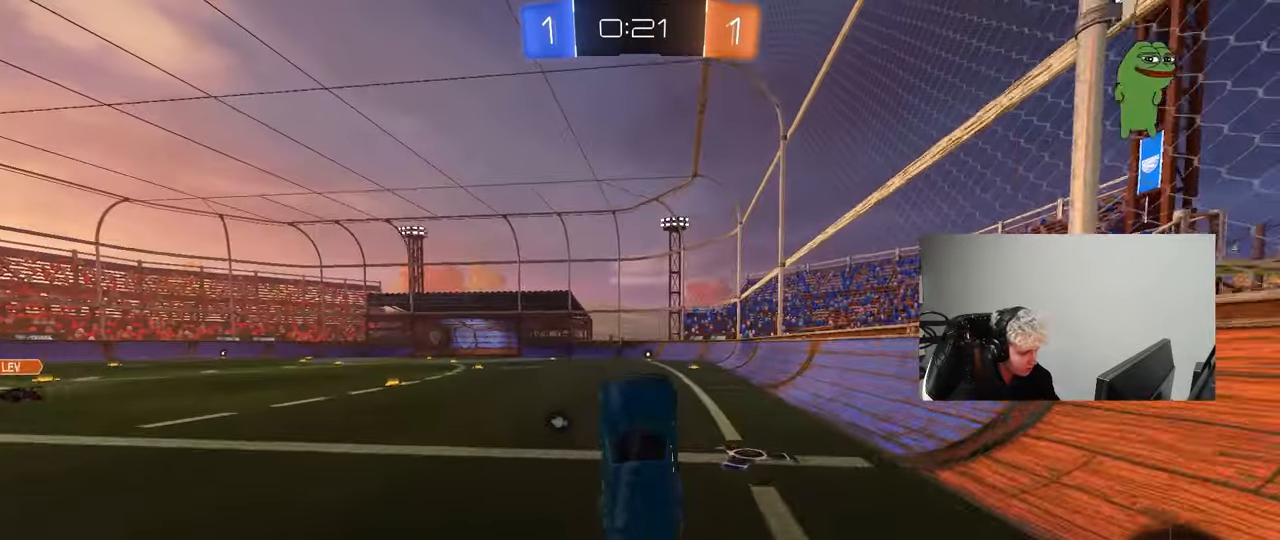
{"keys": ["d", "w"], "mouse": [], "events": [[267, "space", "down"], [400, "d", "down"], [400, "w", "down"], [450, "space", "up"]]}
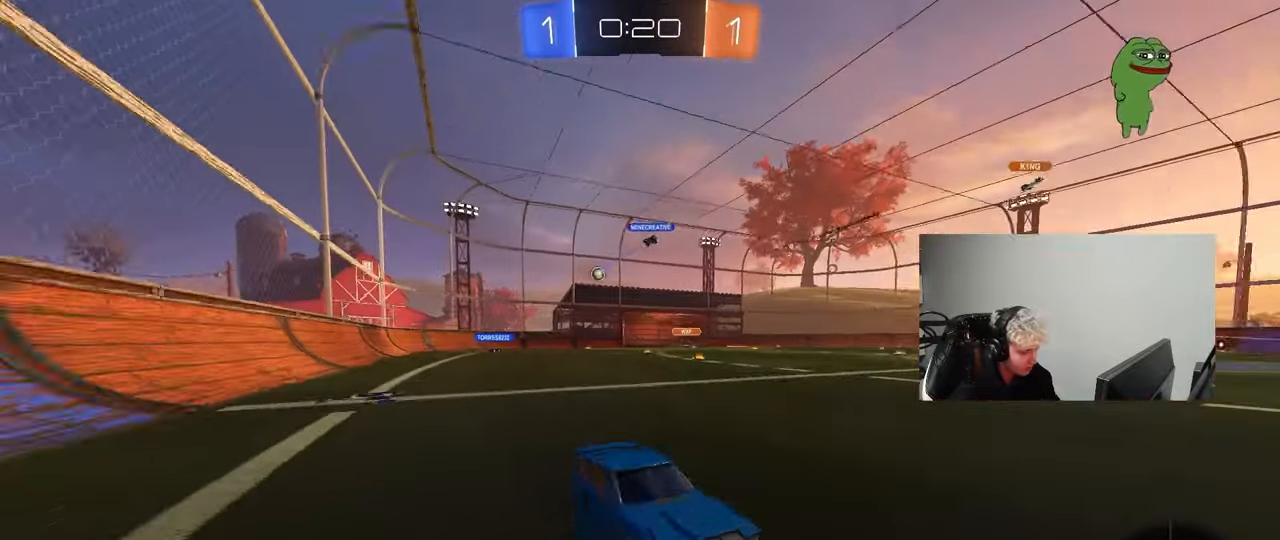
{"keys": ["w"], "mouse": [], "mouse_move": "still", "events": [[83, "d", "up"], [233, "mouse_left", "down"], [467, "mouse_left", "up"]]}
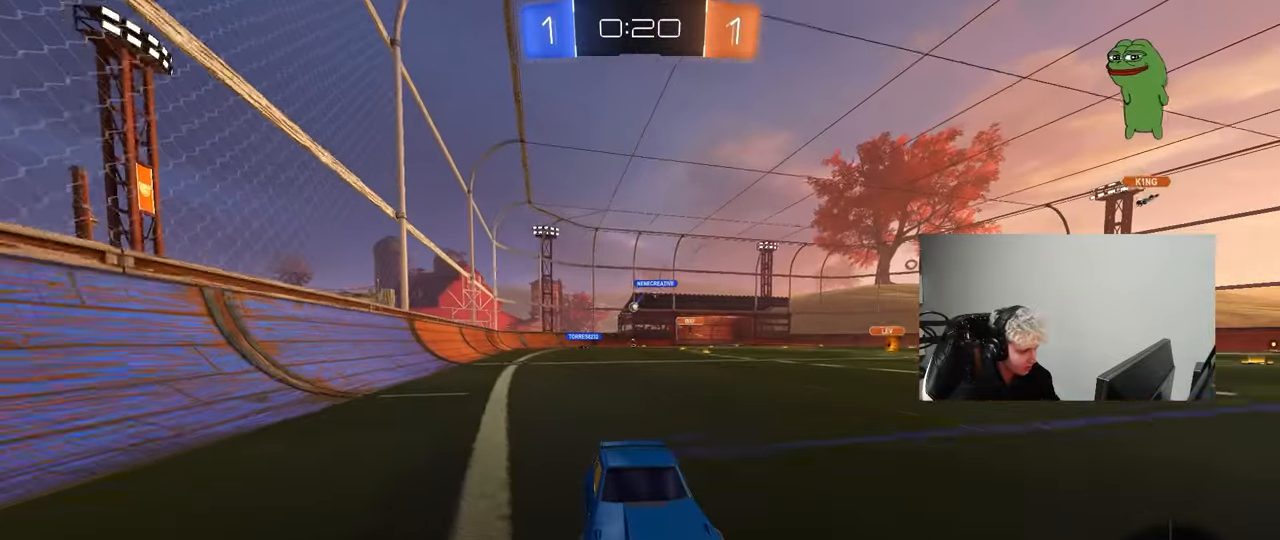
{"keys": ["w"], "mouse": [], "mouse_move": "still", "events": [[150, "a", "down"], [250, "a", "up"]]}
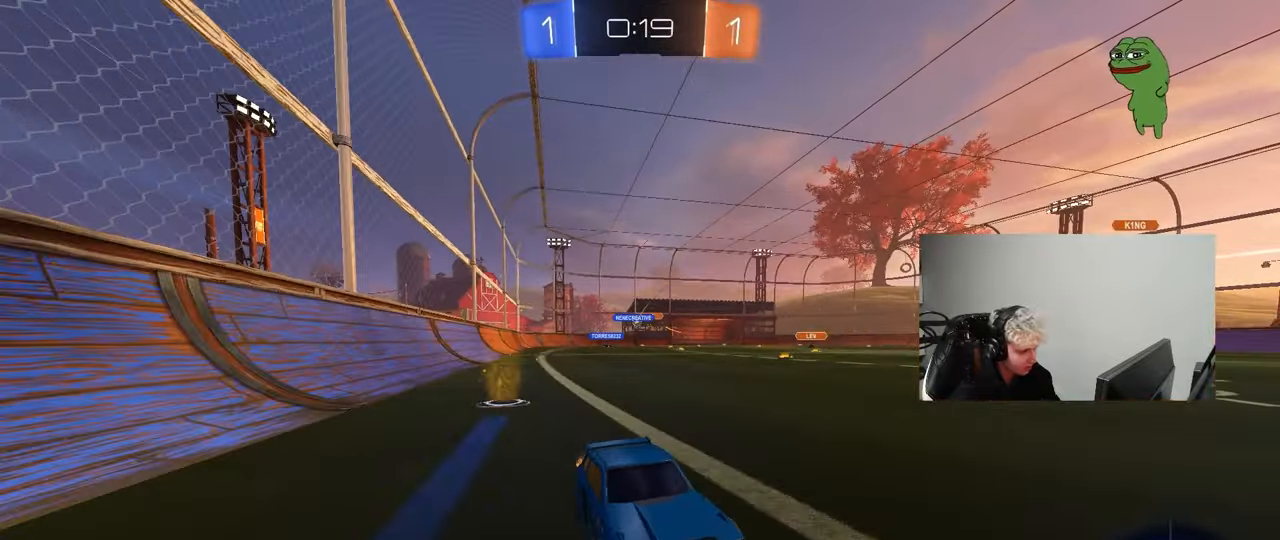
{"keys": ["a", "w"], "mouse": [], "mouse_move": "still", "events": [[117, "a", "down"], [117, "shift", "down"], [317, "shift", "up"]]}
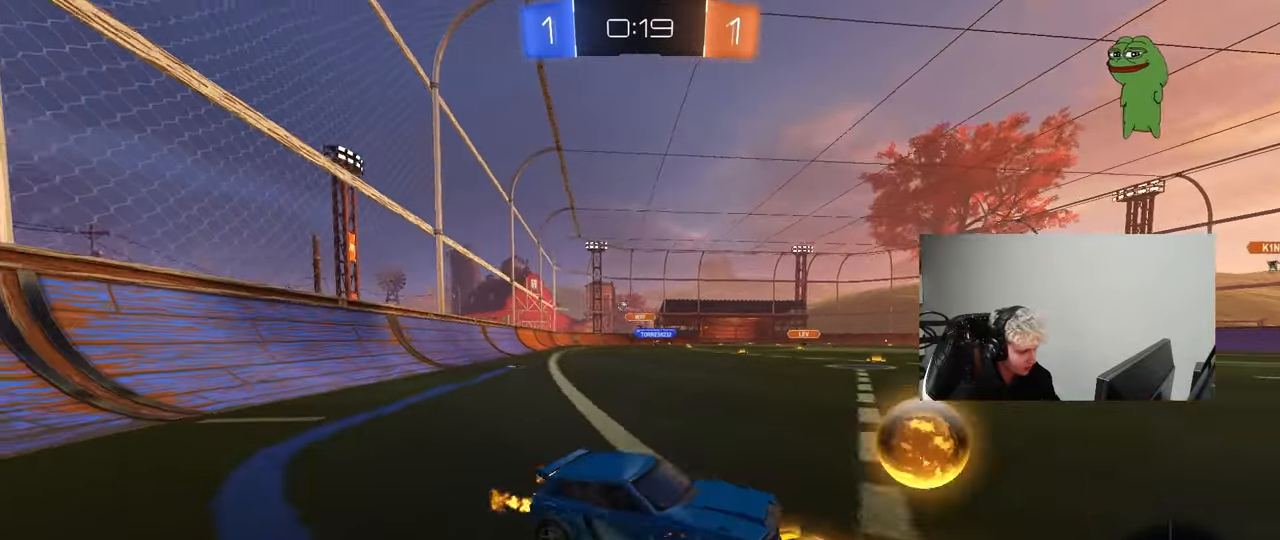
{"keys": ["a", "w"], "mouse": [], "mouse_move": "still", "events": [[83, "shift", "down"], [183, "shift", "up"]]}
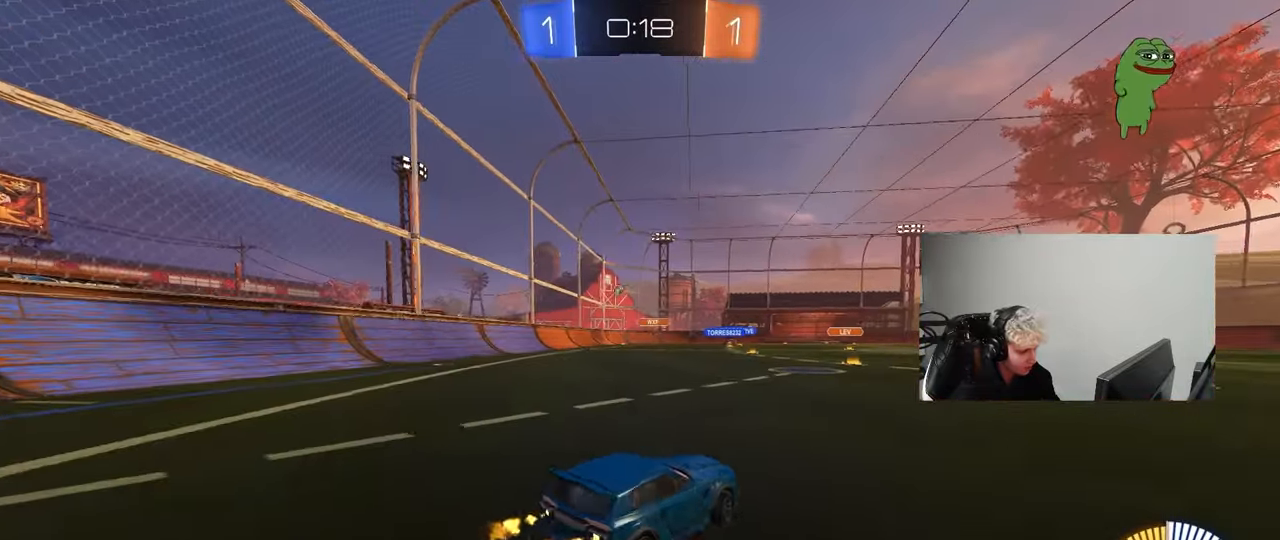
{"keys": ["a", "w"], "mouse": [], "mouse_move": "still", "events": []}